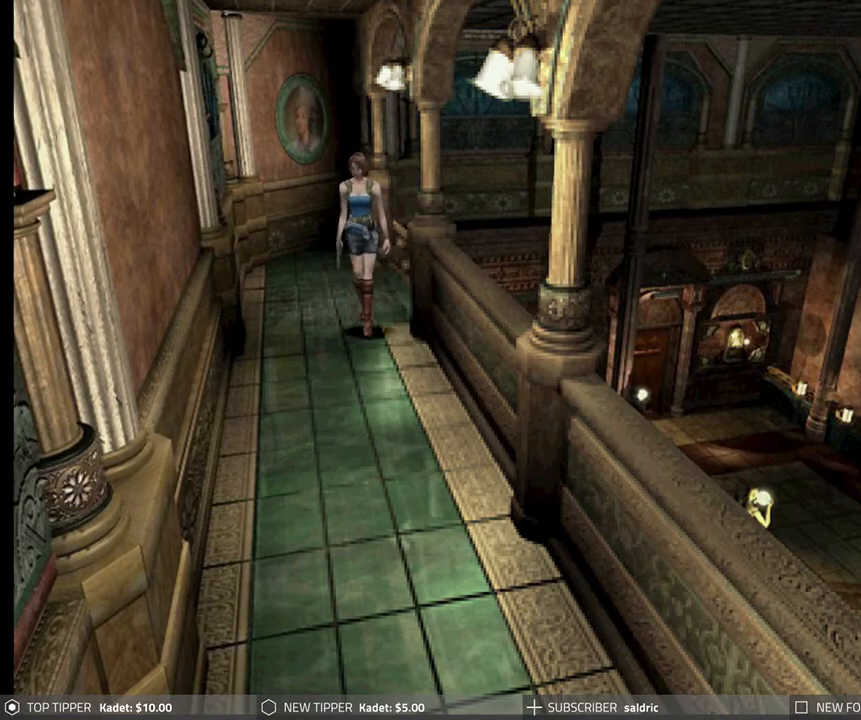
Gameplay with a controller (PlayStation layout); each line is a JSON object with the inputs held at the frame after it. "events" lists button and stick changes between this image and that frame as [ms after this image, input, new state], when the widget could be followed in between. Not read: right_stick.
{"buttons": ["DPAD_DOWN"], "left_stick": "center", "events": [[133, "DPAD_RIGHT", "up"], [217, "DPAD_LEFT", "down"], [250, "DPAD_LEFT", "up"]]}
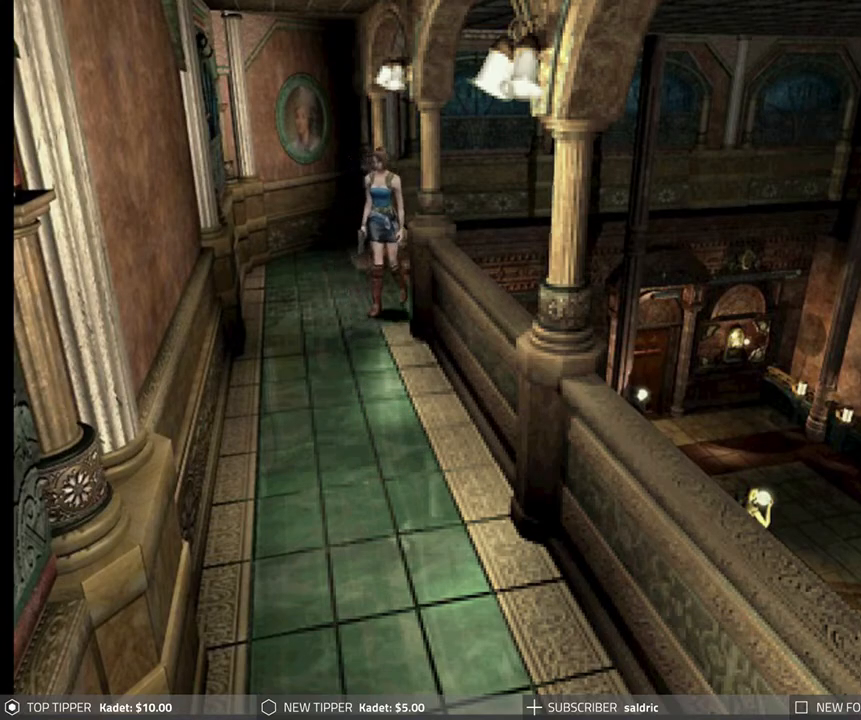
{"buttons": ["DPAD_DOWN", "DPAD_RIGHT"], "left_stick": "center", "events": [[133, "DPAD_RIGHT", "down"]]}
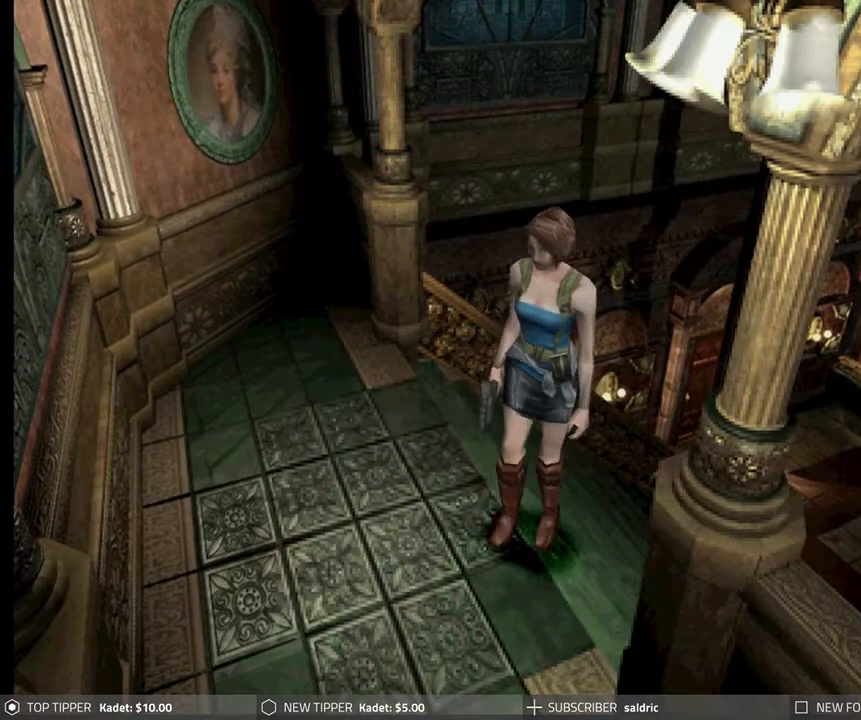
{"buttons": ["DPAD_DOWN"], "left_stick": "center", "events": [[333, "DPAD_RIGHT", "up"]]}
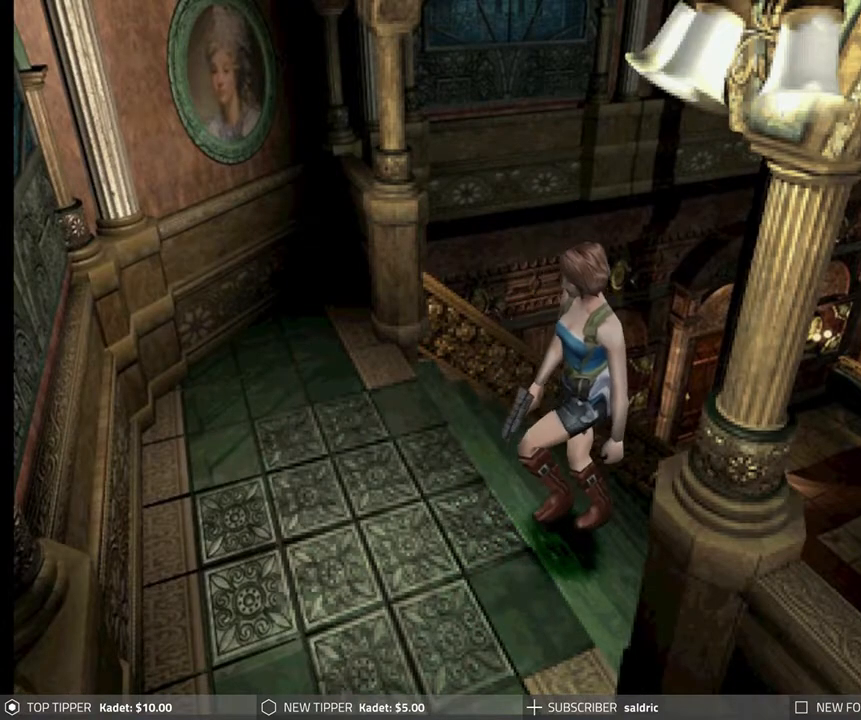
{"buttons": ["DPAD_DOWN"], "left_stick": "center", "events": []}
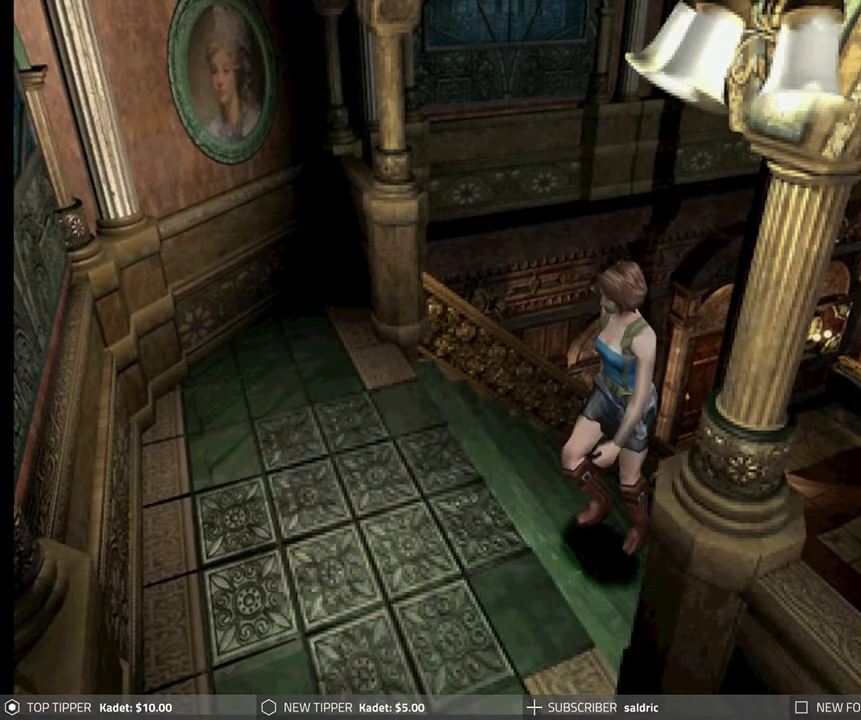
{"buttons": ["DPAD_DOWN"], "left_stick": "center", "events": []}
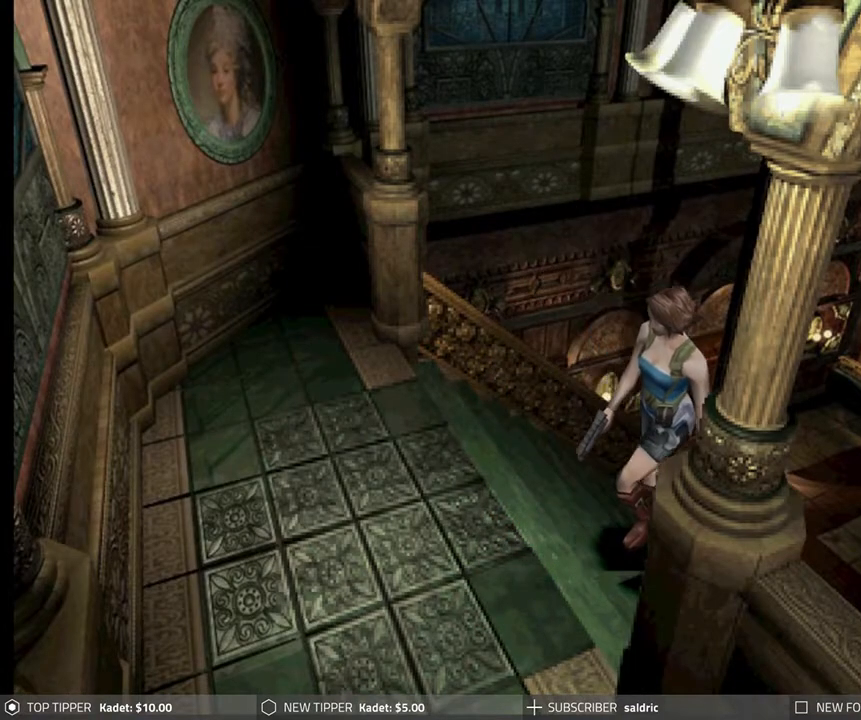
{"buttons": ["DPAD_DOWN"], "left_stick": "center", "events": []}
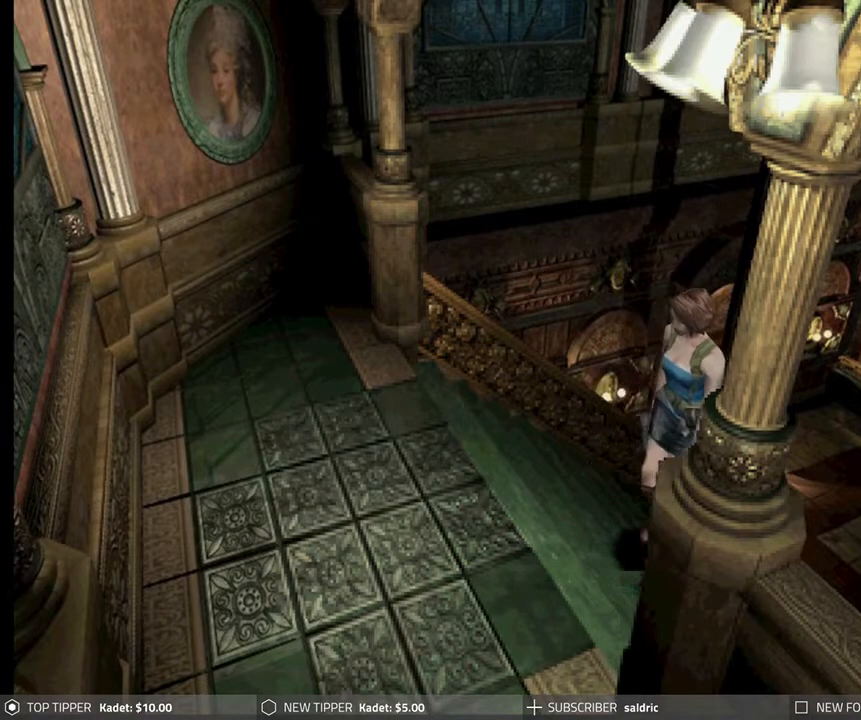
{"buttons": ["DPAD_RIGHT"], "left_stick": "center", "events": [[200, "DPAD_DOWN", "up"], [217, "DPAD_RIGHT", "down"], [233, "DPAD_RIGHT", "up"], [283, "DPAD_RIGHT", "down"]]}
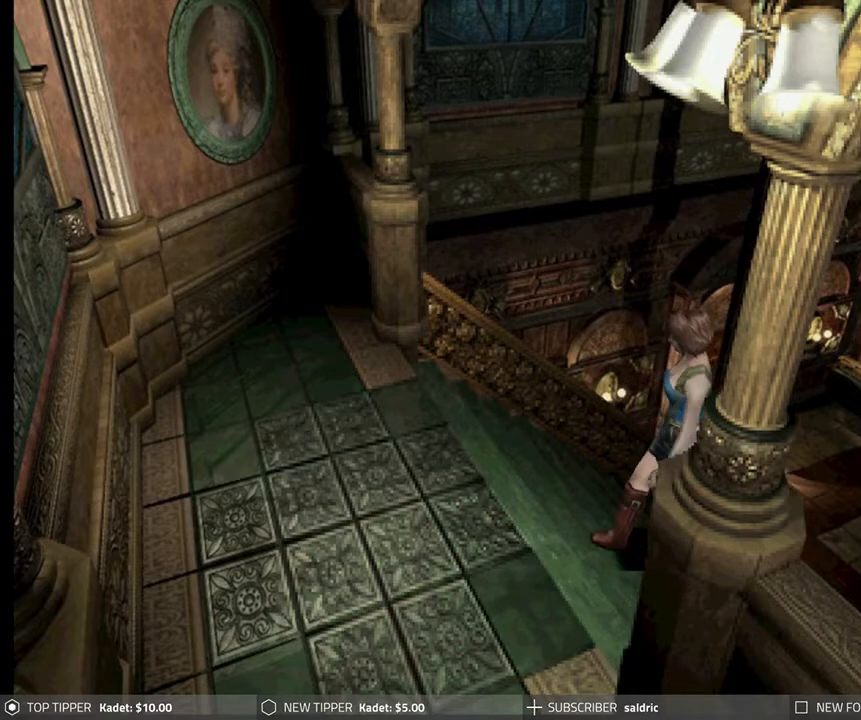
{"buttons": ["DPAD_RIGHT"], "left_stick": "center", "events": []}
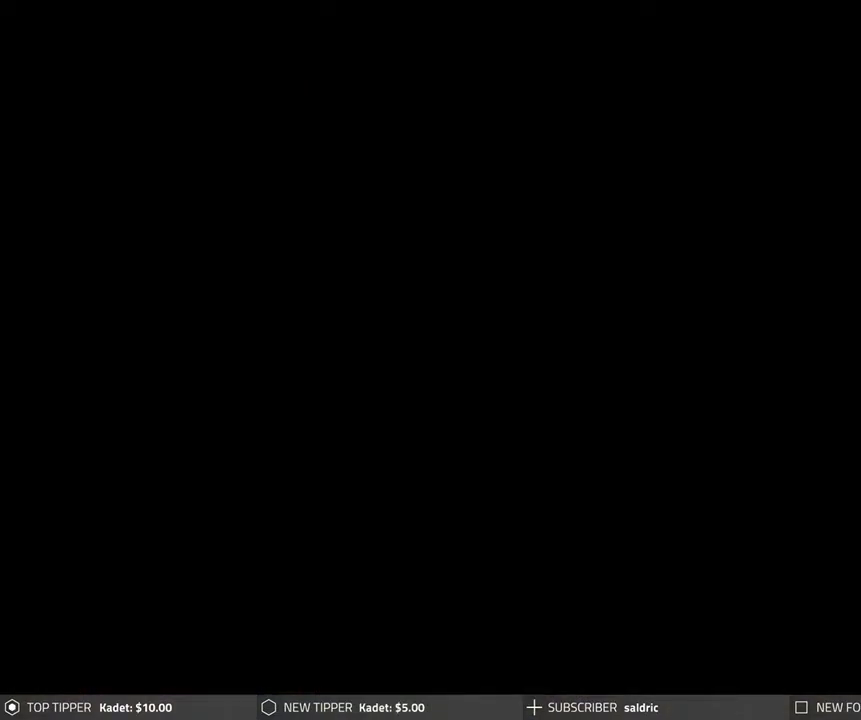
{"buttons": [], "left_stick": "center", "events": [[117, "DPAD_RIGHT", "up"]]}
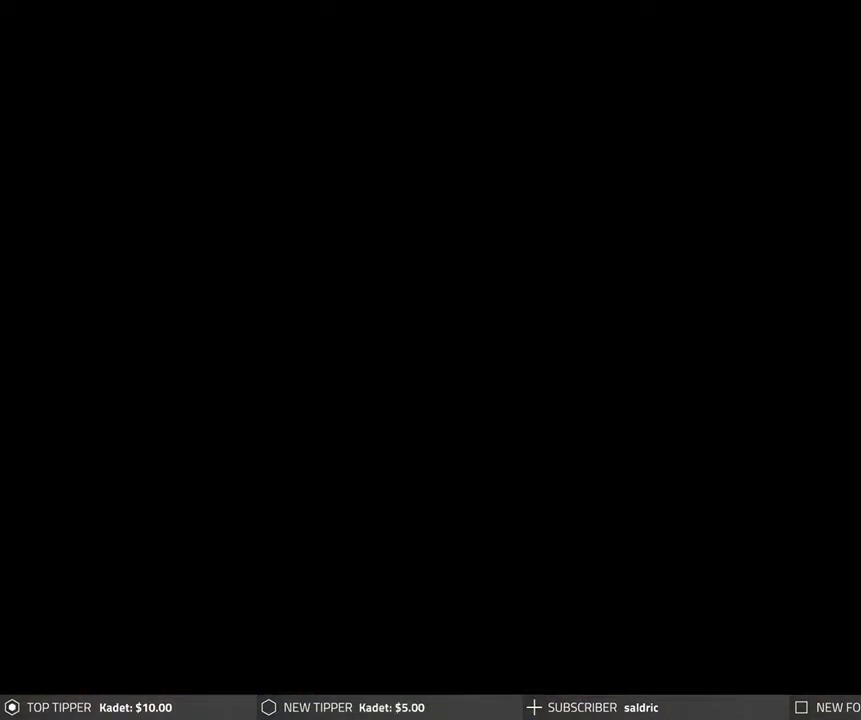
{"buttons": [], "left_stick": "center", "events": []}
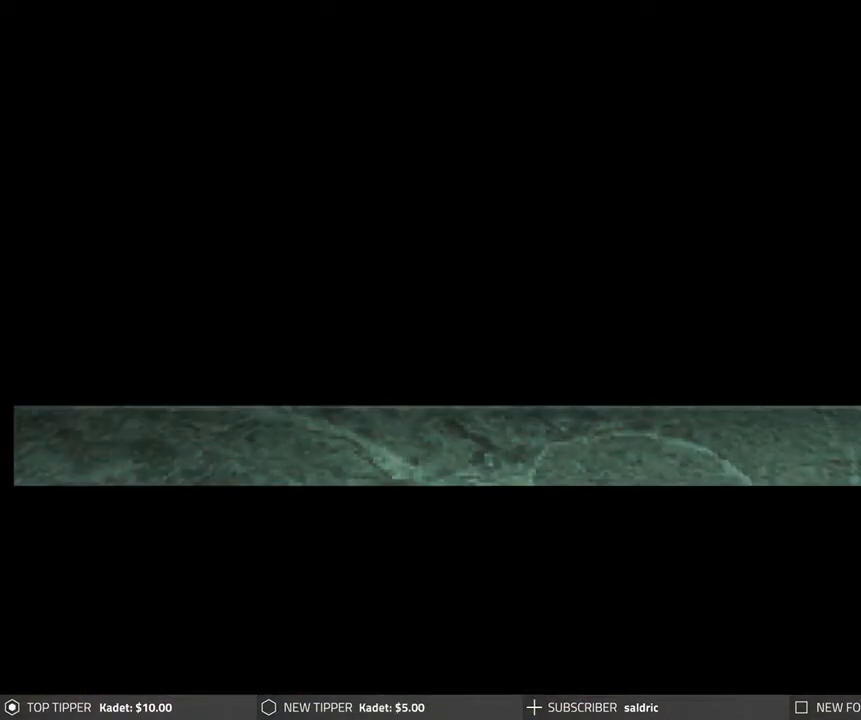
{"buttons": [], "left_stick": "center", "events": []}
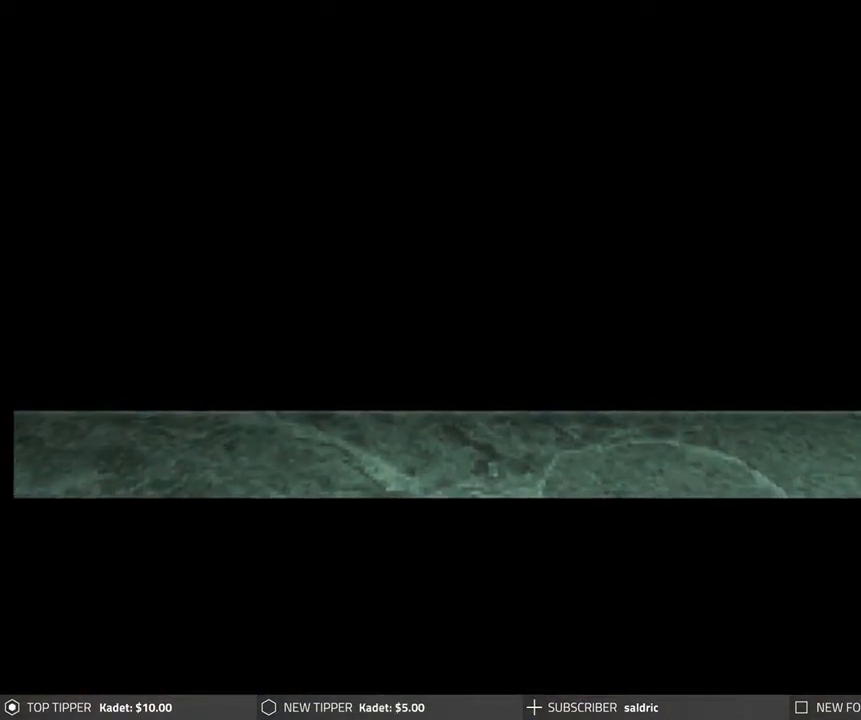
{"buttons": [], "left_stick": "center", "events": []}
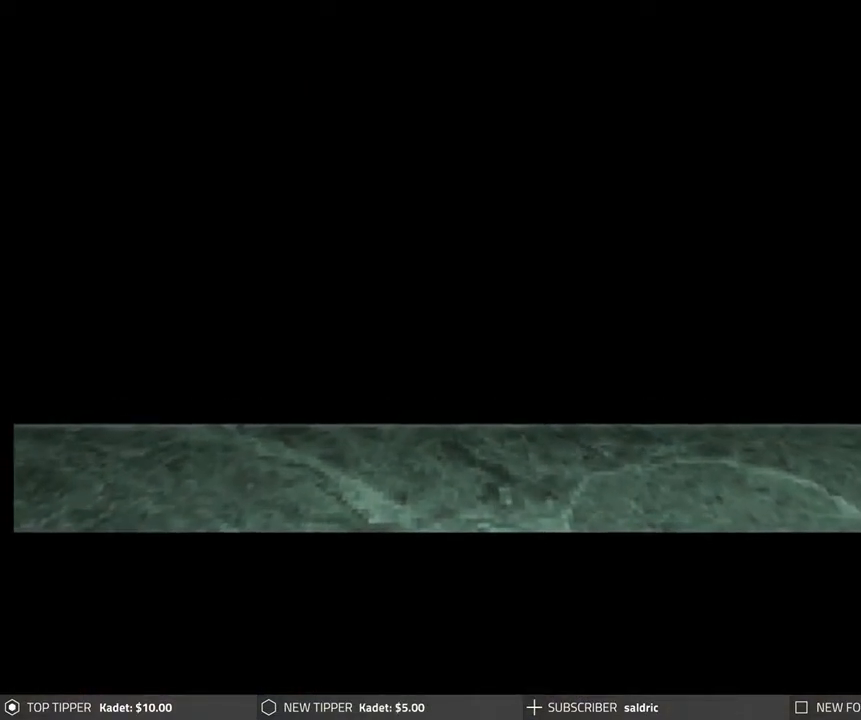
{"buttons": [], "left_stick": "center", "events": []}
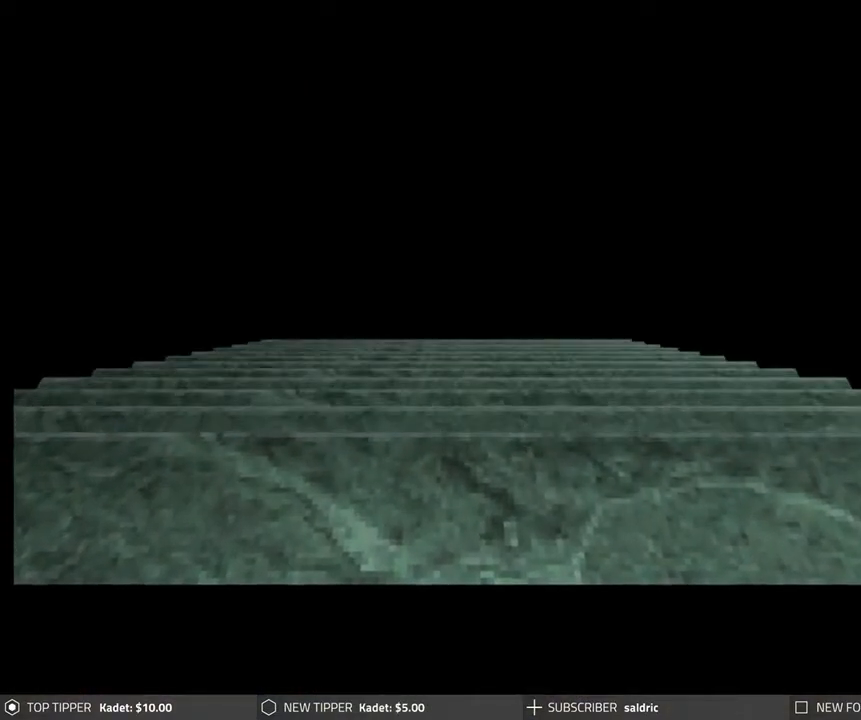
{"buttons": [], "left_stick": "center", "events": []}
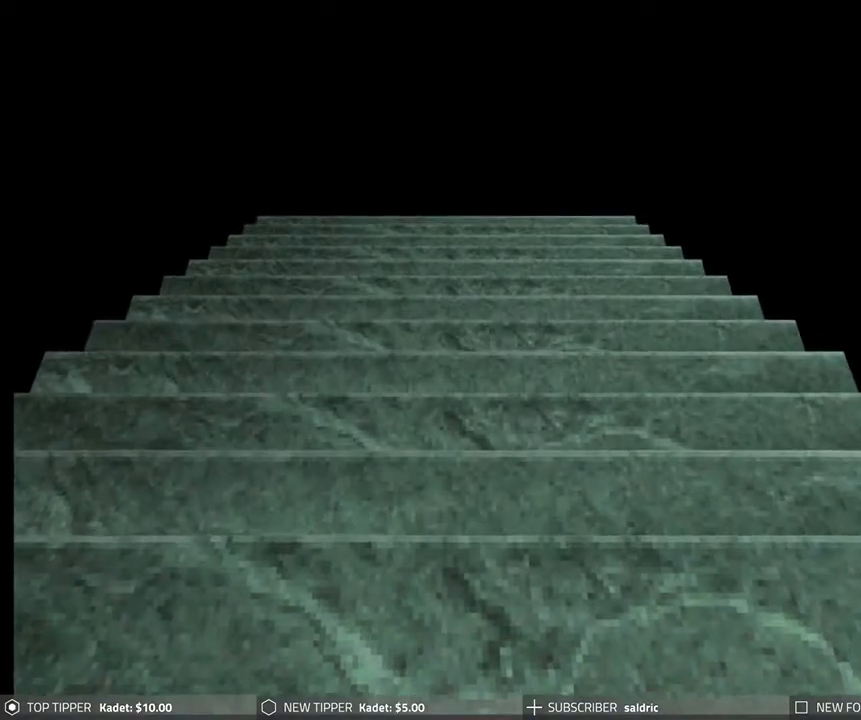
{"buttons": [], "left_stick": "center", "events": []}
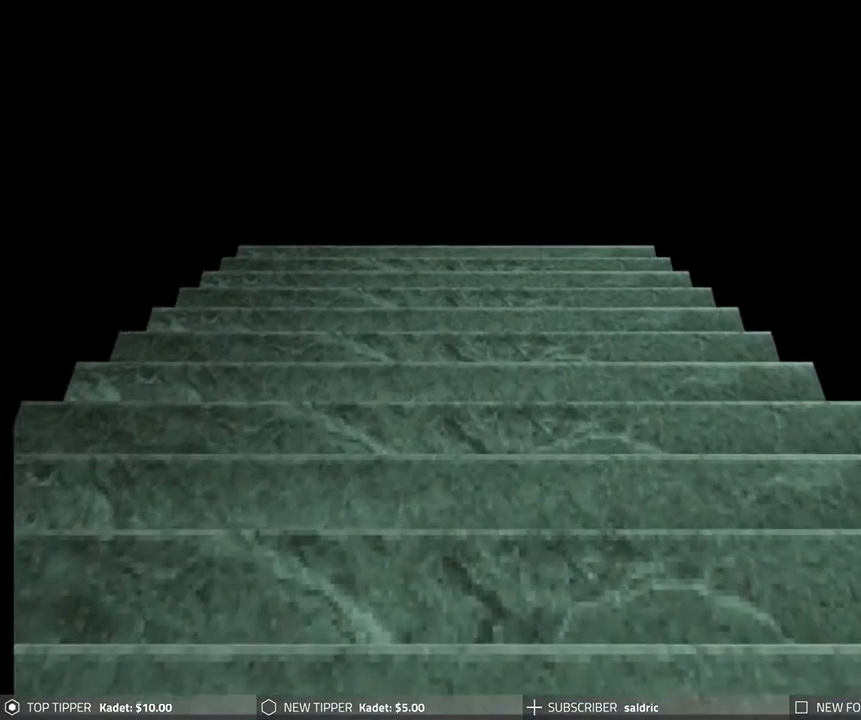
{"buttons": [], "left_stick": "center", "events": []}
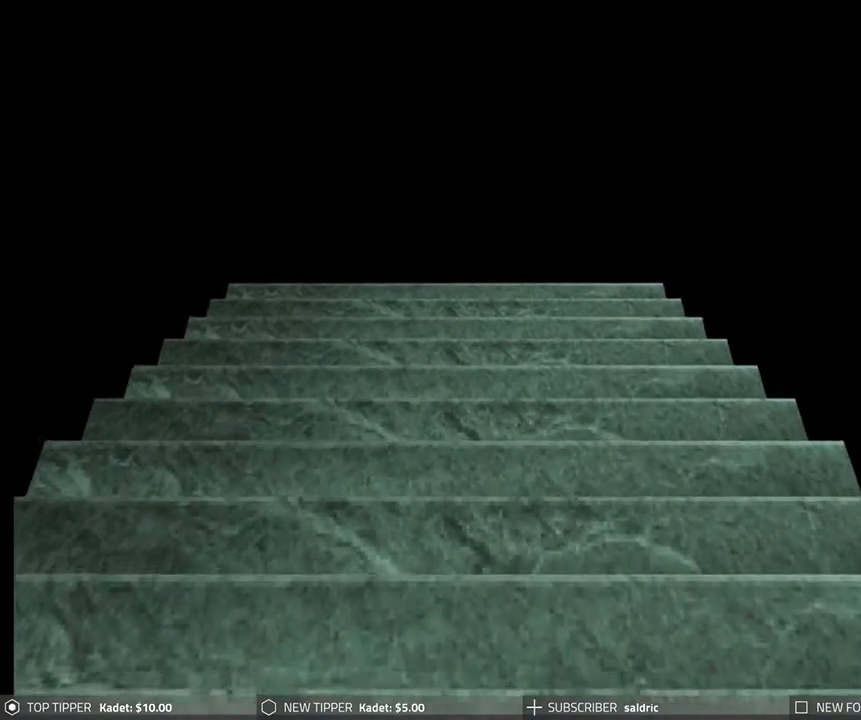
{"buttons": [], "left_stick": "center", "events": []}
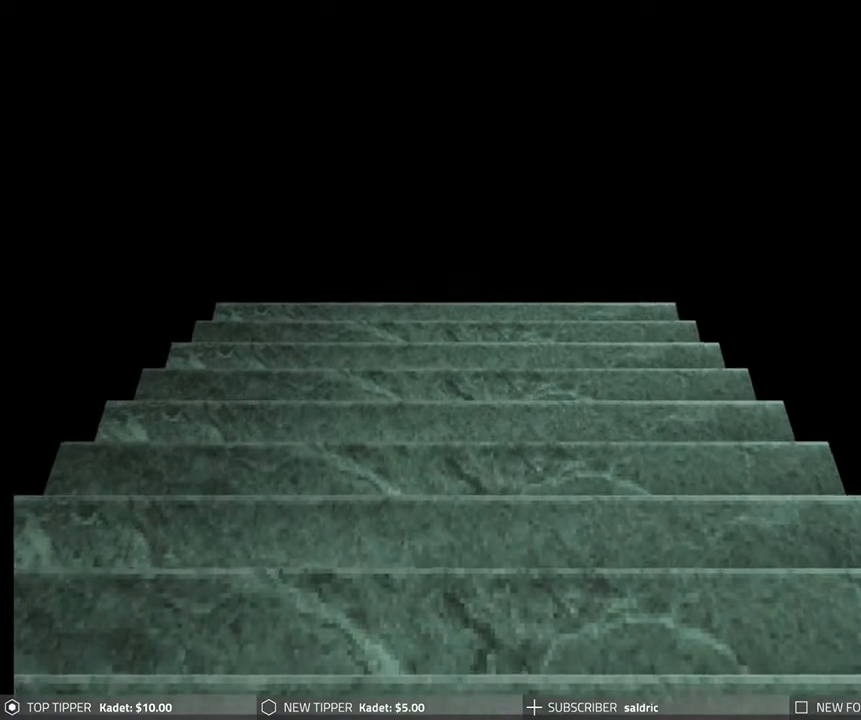
{"buttons": [], "left_stick": "center", "events": []}
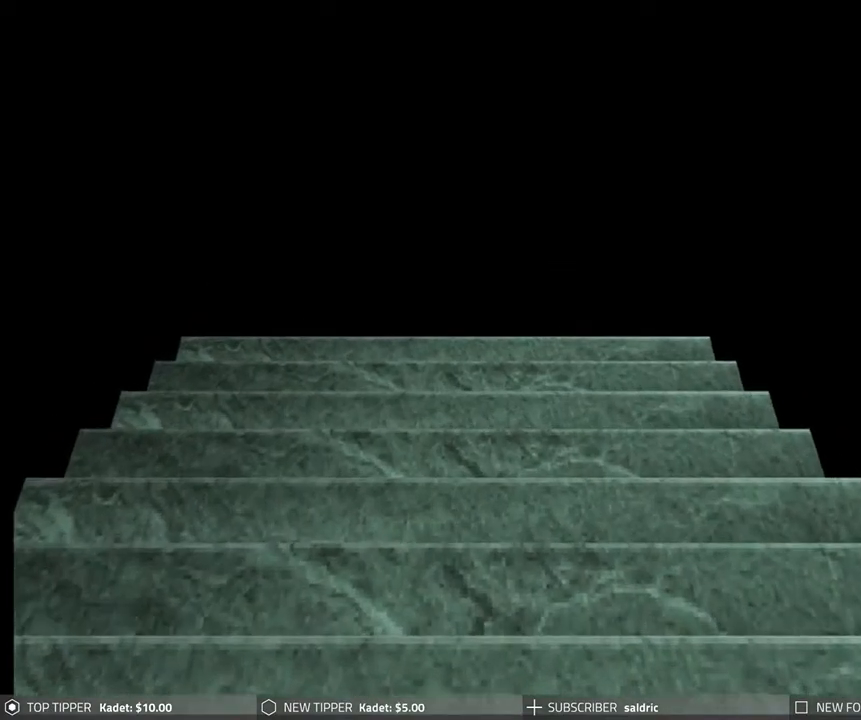
{"buttons": [], "left_stick": "center", "events": []}
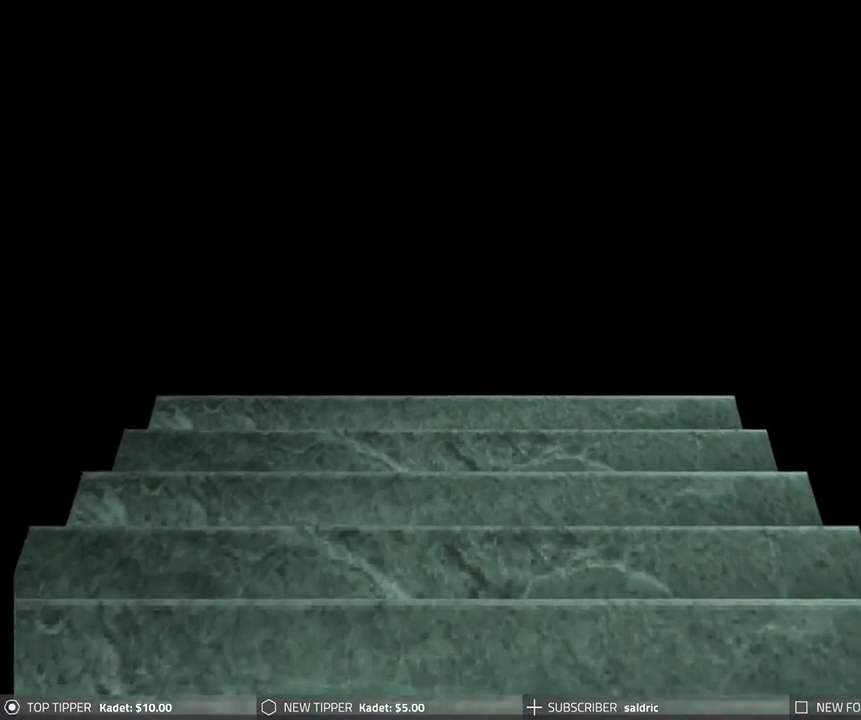
{"buttons": ["DPAD_DOWN"], "left_stick": "center", "events": [[450, "DPAD_DOWN", "down"]]}
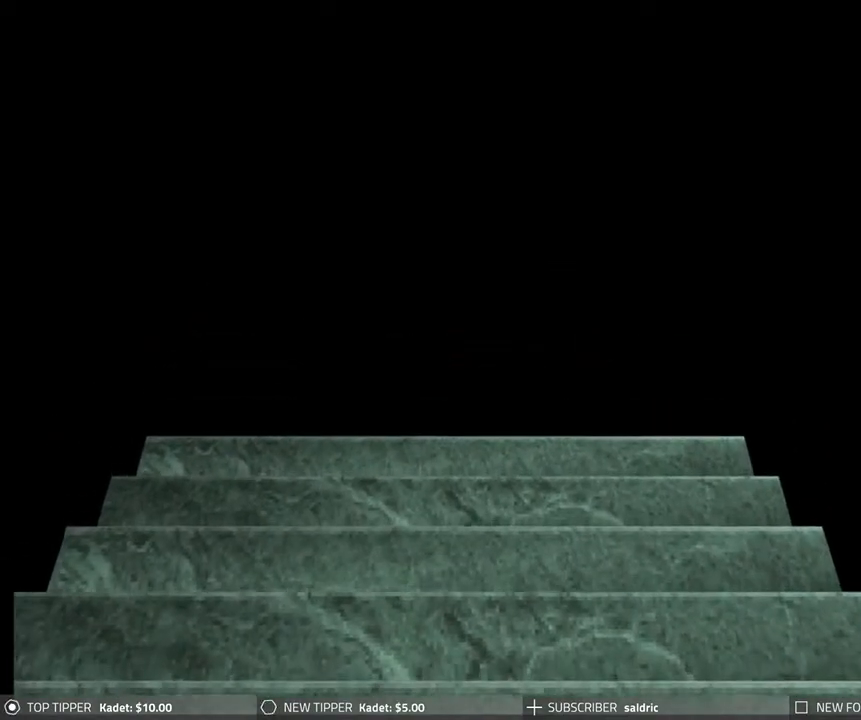
{"buttons": [], "left_stick": "center", "events": [[283, "DPAD_DOWN", "up"]]}
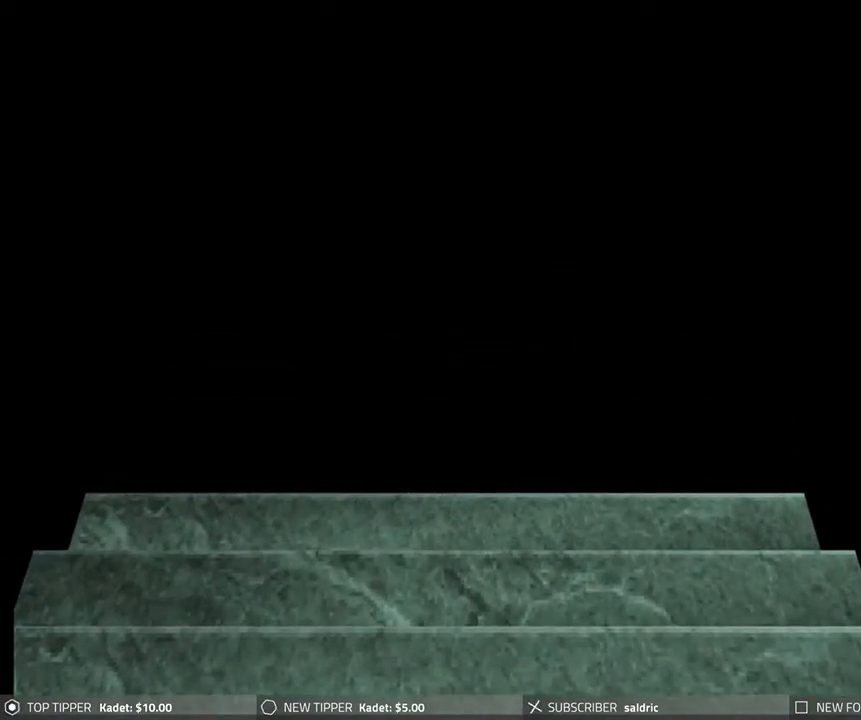
{"buttons": [], "left_stick": "center", "events": []}
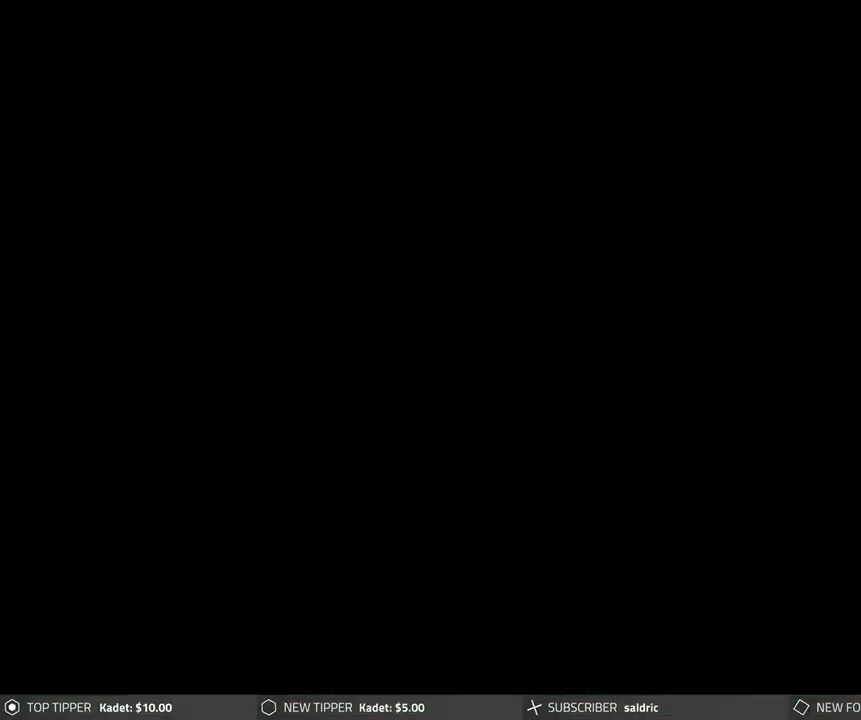
{"buttons": [], "left_stick": "center", "events": []}